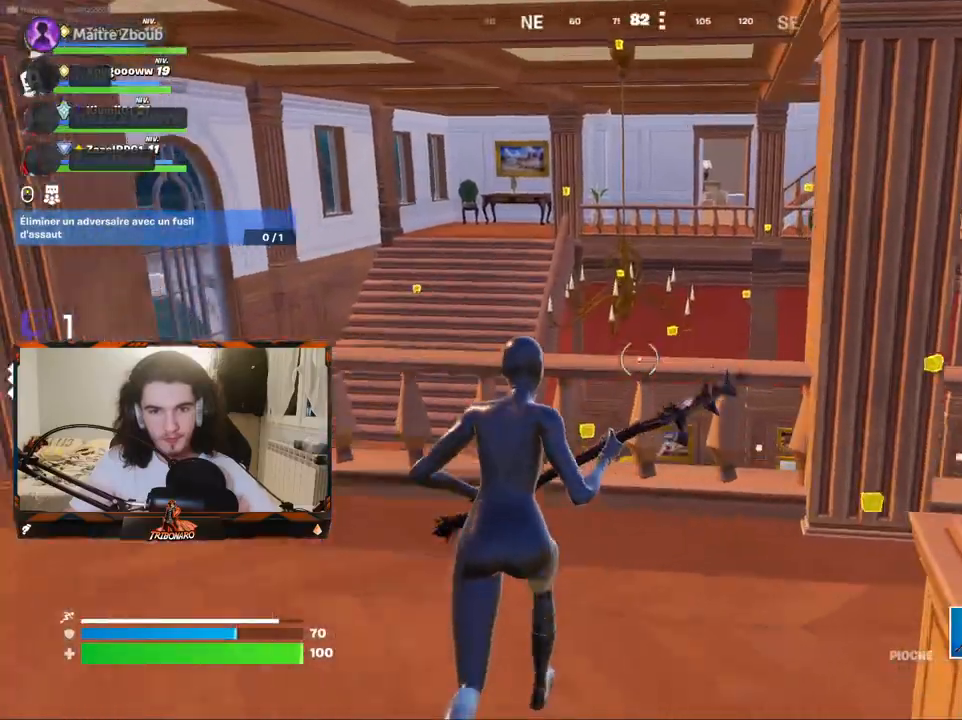
Gameplay with keyboard and mouse; each line is a JSON object with the keys and mouse buttons held at the frame after it. "events" lists presses ("down") and releases ("up") of "1", "2", "3", "4", "5", "a", "alt", "c", "caps_lock", "ctrl", "d", "e", "f", "g", "q", "r", "s", "shift", "space", "t", "tab", "v", "w", "x", "z", "mouse_left", "mouse_wheel" and "mouse_right" between this image and that frame as [ms after this image, input, new state], when the widget could be followed in between. "mouse_left", "mouse_wheel", "mouse_right" = the "left", "wheel", "right" buttons of the "mouse" list. No other keys are recorded. "wheel" means that the mouse wheel is clicked or scrolled. "mouse_move" is the direction in which the mouse moves at that frame (one of eight, or "still"), when it could be read.
{"keys": ["d", "z"], "mouse": [], "mouse_move": "right", "events": [[284, "d", "down"]]}
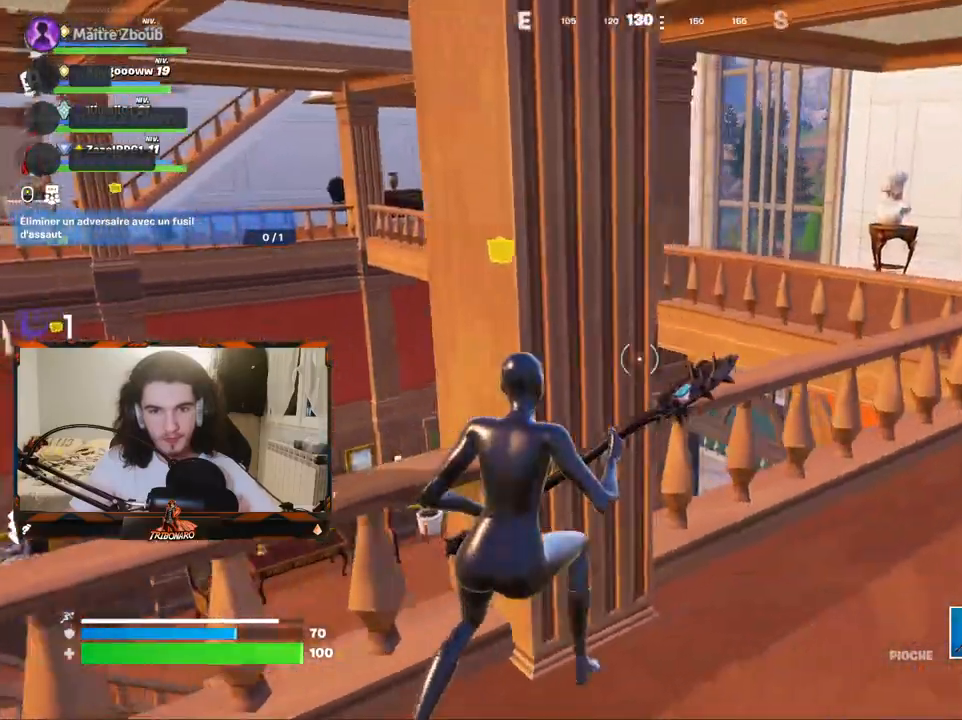
{"keys": ["z"], "mouse": [], "mouse_move": "still", "events": [[400, "d", "up"]]}
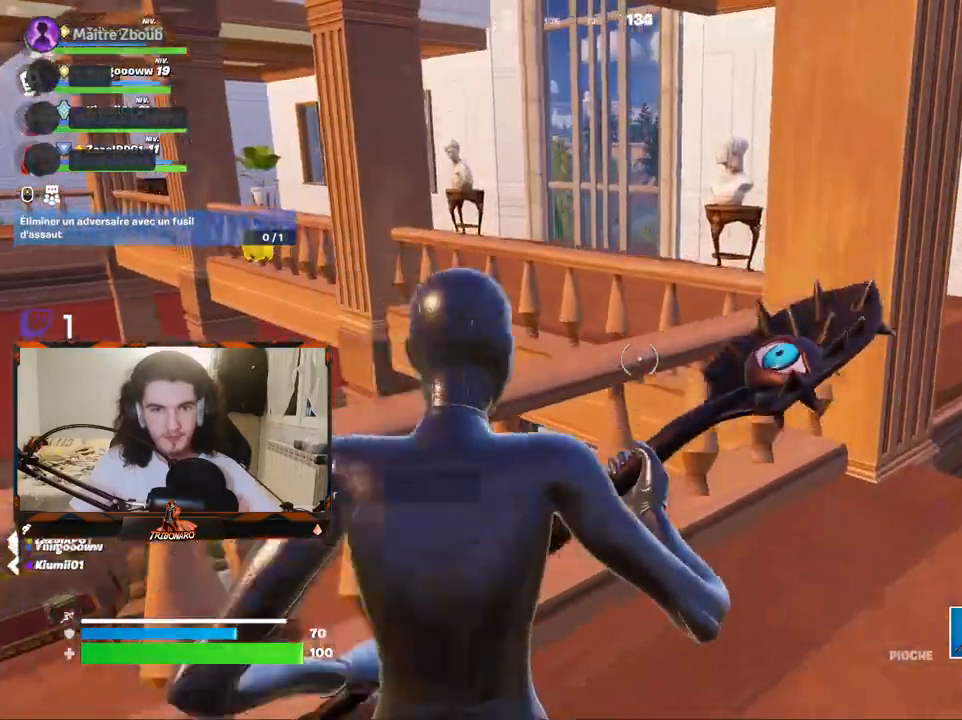
{"keys": ["z"], "mouse": [], "mouse_move": "left", "events": [[34, "d", "down"], [134, "d", "up"], [167, "d", "down"], [167, "x", "down"], [217, "x", "up"], [267, "d", "up"]]}
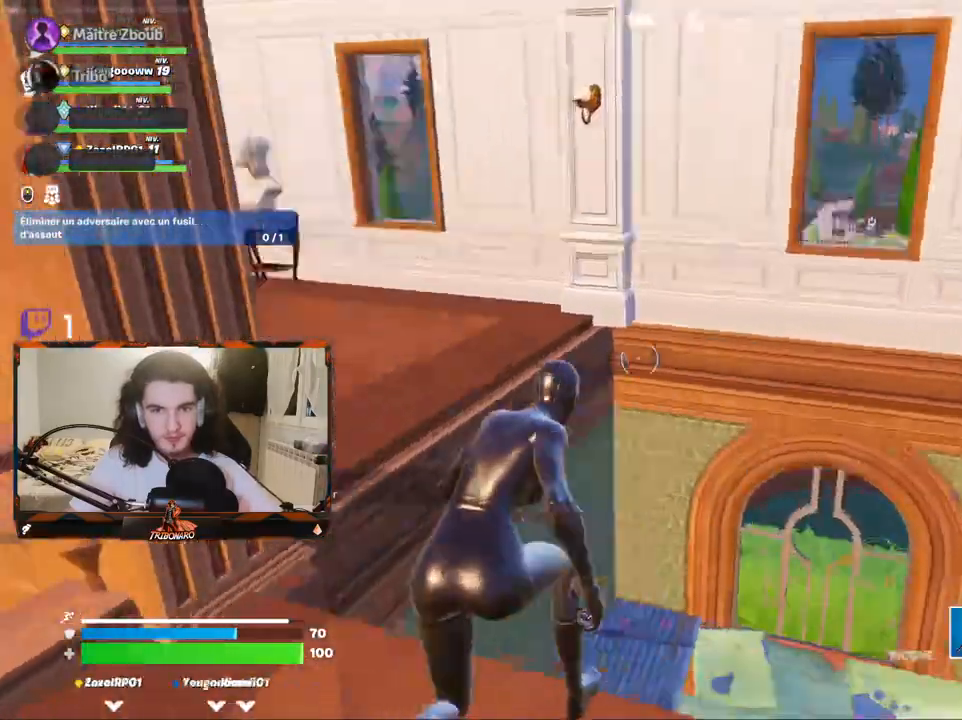
{"keys": ["space", "z"], "mouse": [], "mouse_move": "up-right", "events": [[50, "q", "down"], [234, "q", "up"], [384, "space", "down"]]}
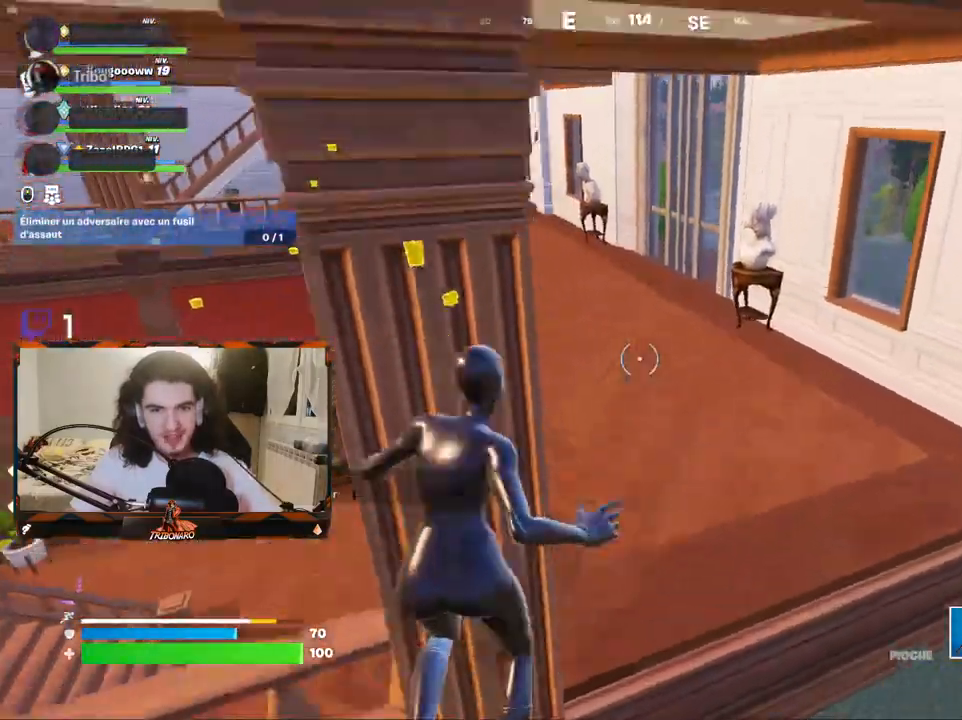
{"keys": ["q", "z"], "mouse": [], "mouse_move": "up-left", "events": [[17, "space", "up"], [400, "q", "down"]]}
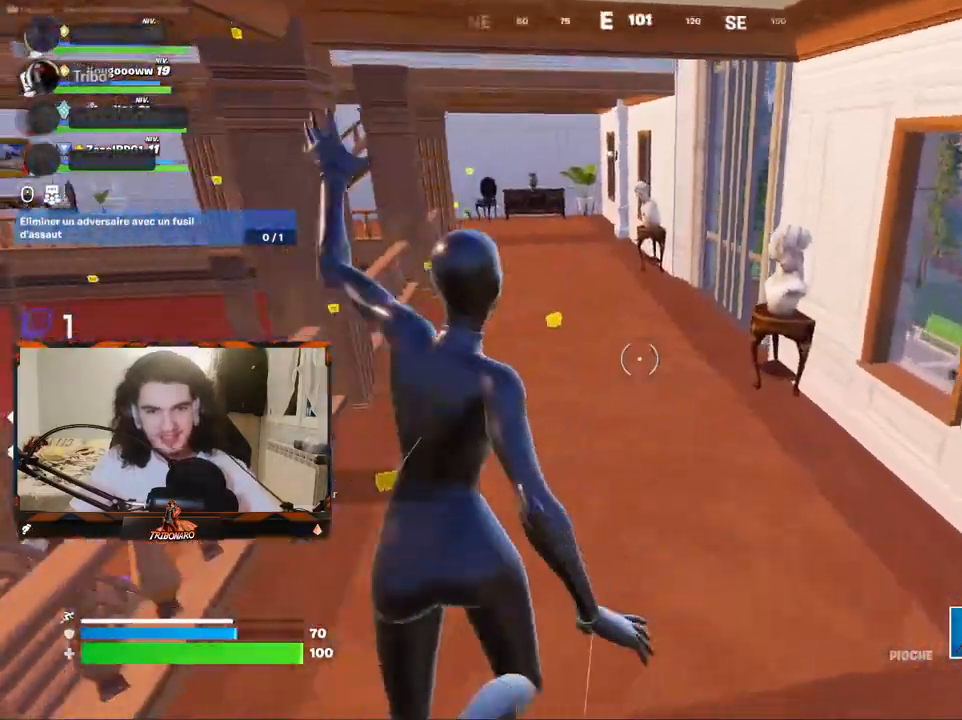
{"keys": ["z"], "mouse": [], "mouse_move": "left", "events": [[84, "q", "up"]]}
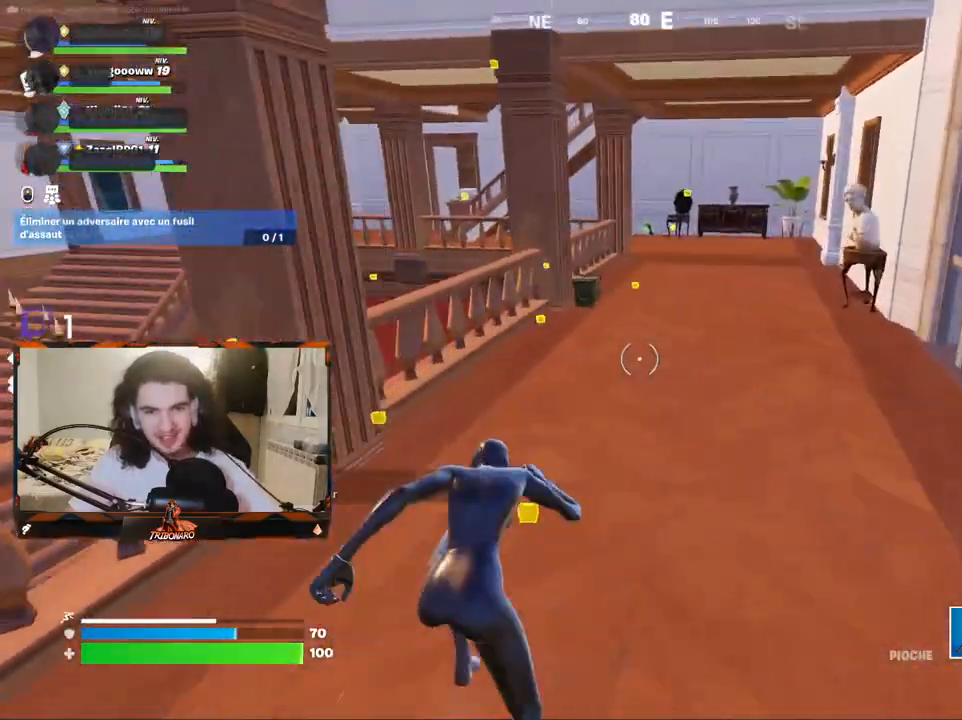
{"keys": ["d", "z"], "mouse": [], "mouse_move": "left", "events": [[184, "x", "down"], [334, "x", "up"], [467, "d", "down"]]}
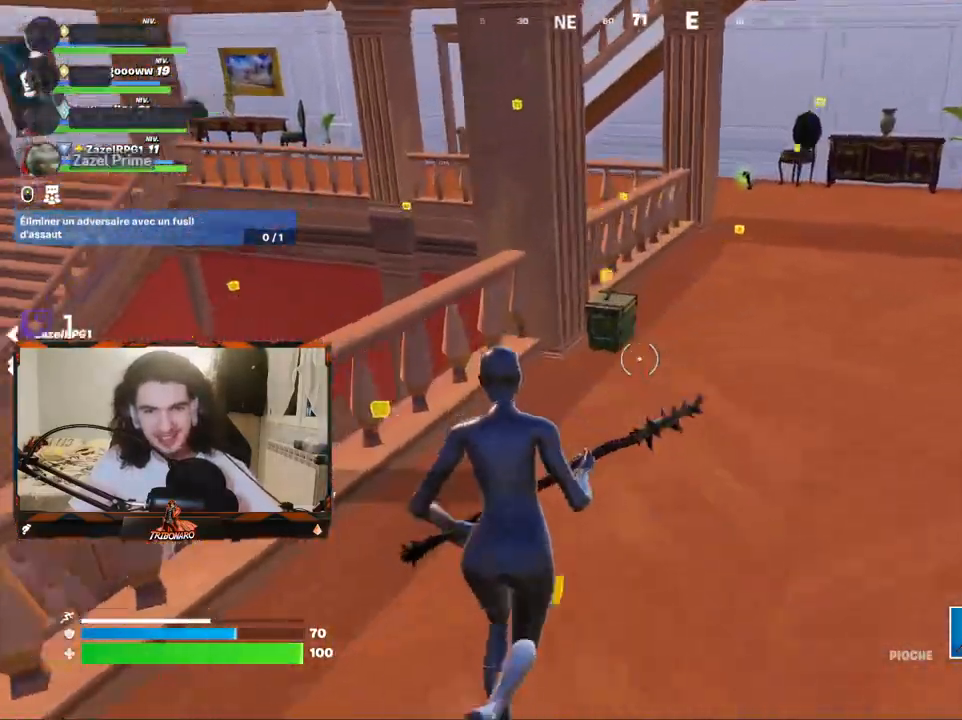
{"keys": [], "mouse": ["wheel"], "mouse_move": "left", "events": [[67, "d", "up"], [200, "d", "down"], [300, "d", "up"], [434, "mouse_wheel", "down"], [434, "z", "up"]]}
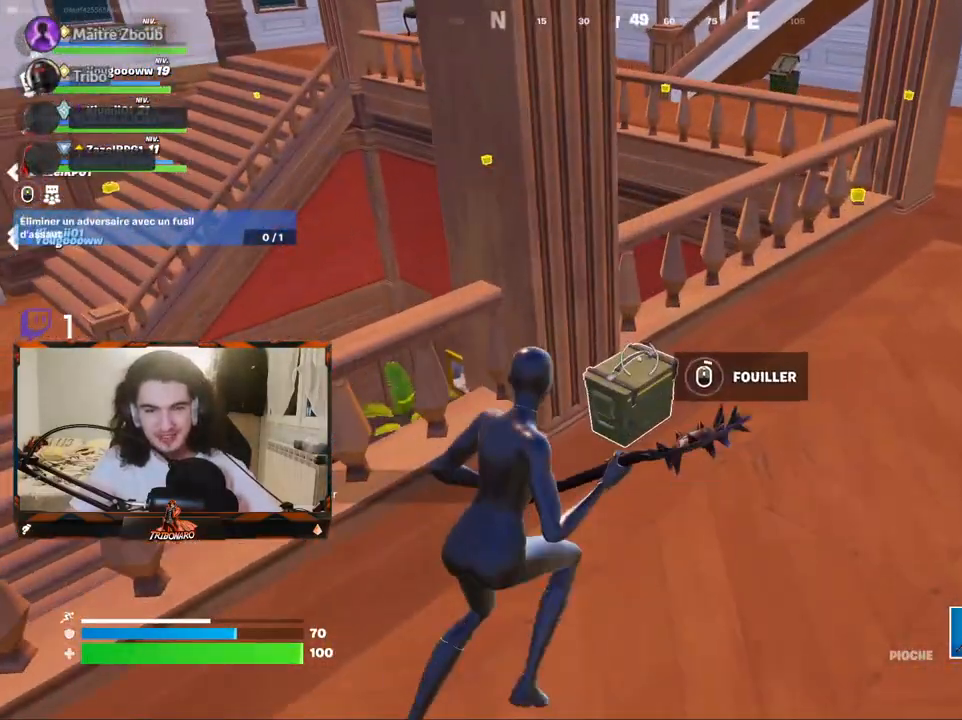
{"keys": [], "mouse": [], "mouse_move": "still", "events": [[84, "mouse_wheel", "up"]]}
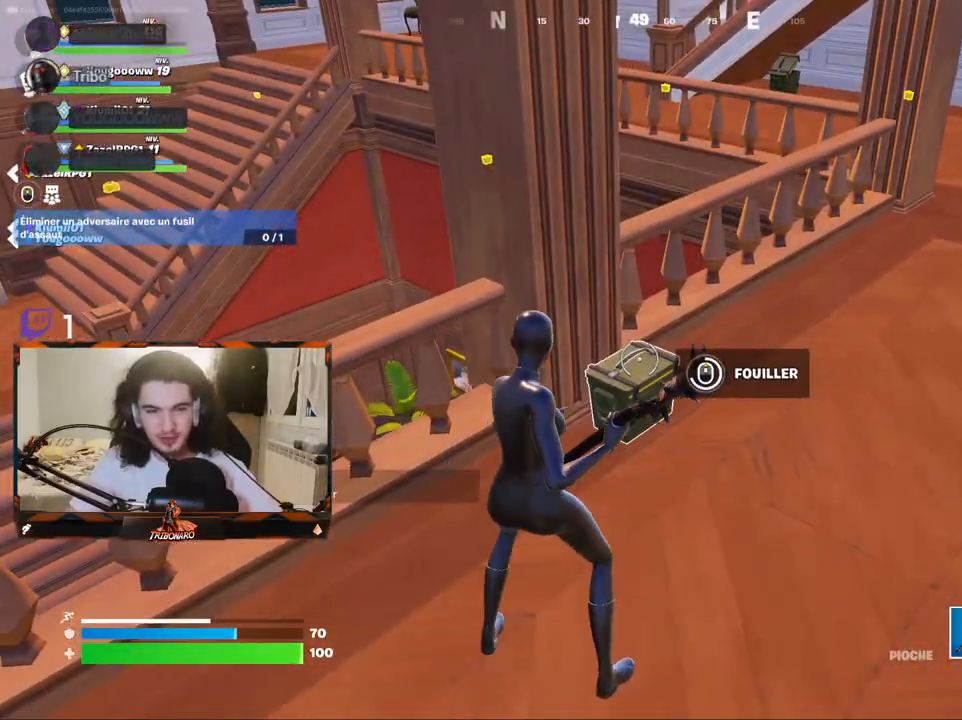
{"keys": ["d", "z"], "mouse": ["wheel"], "mouse_move": "down-right", "events": [[384, "mouse_wheel", "down"], [417, "d", "down"], [467, "z", "down"]]}
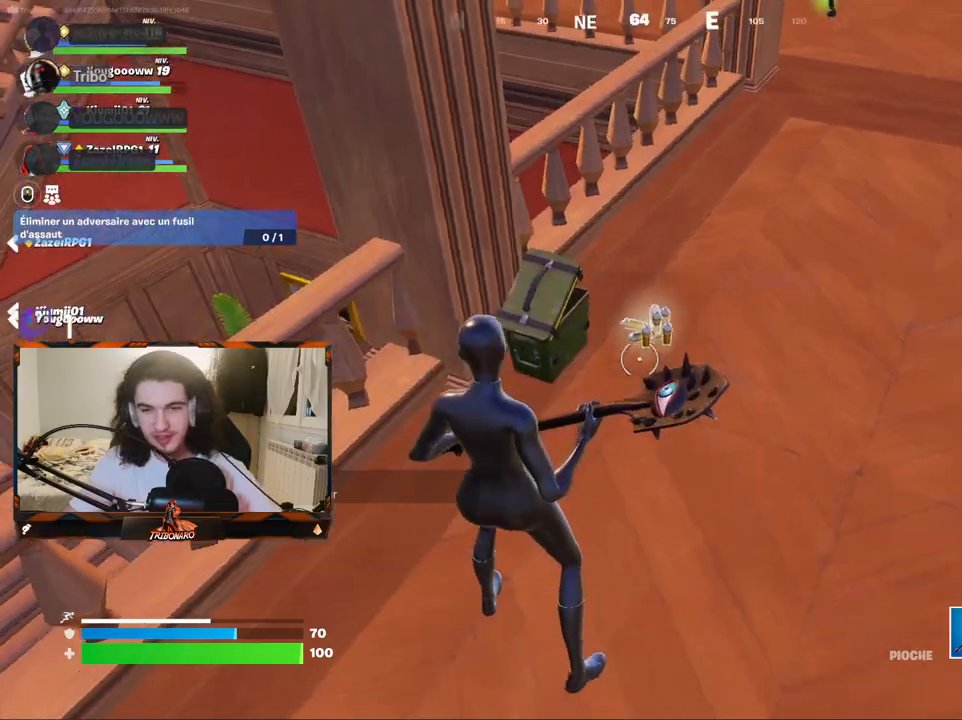
{"keys": ["d", "z"], "mouse": [], "mouse_move": "still", "events": [[17, "mouse_wheel", "up"], [117, "d", "up"], [300, "mouse_wheel", "down"], [400, "d", "down"], [400, "mouse_wheel", "up"]]}
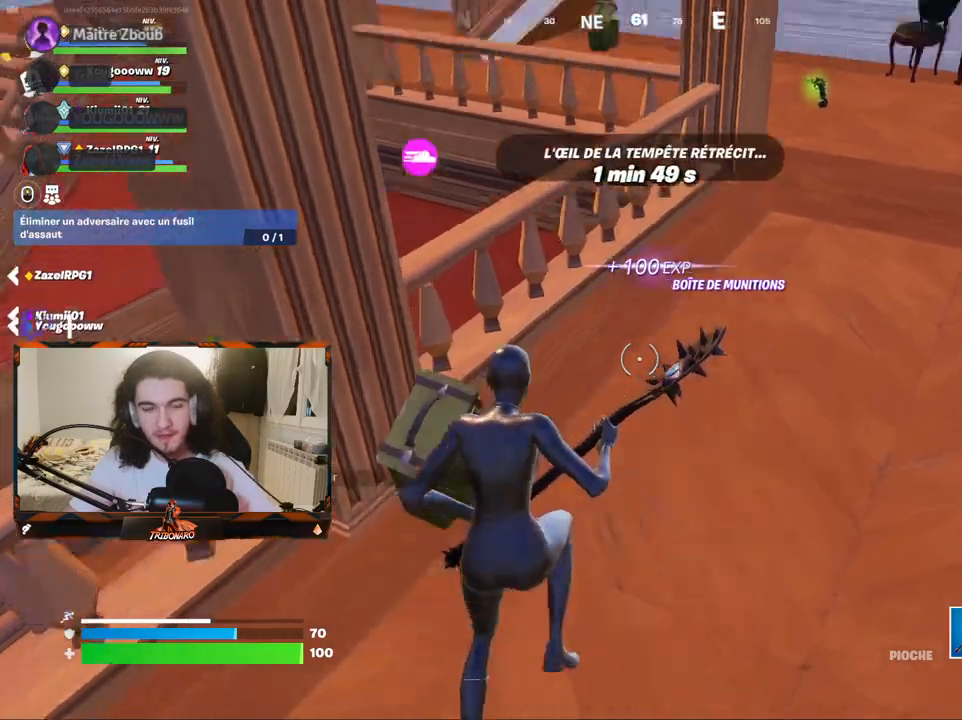
{"keys": ["z"], "mouse": [], "mouse_move": "left", "events": [[317, "d", "up"]]}
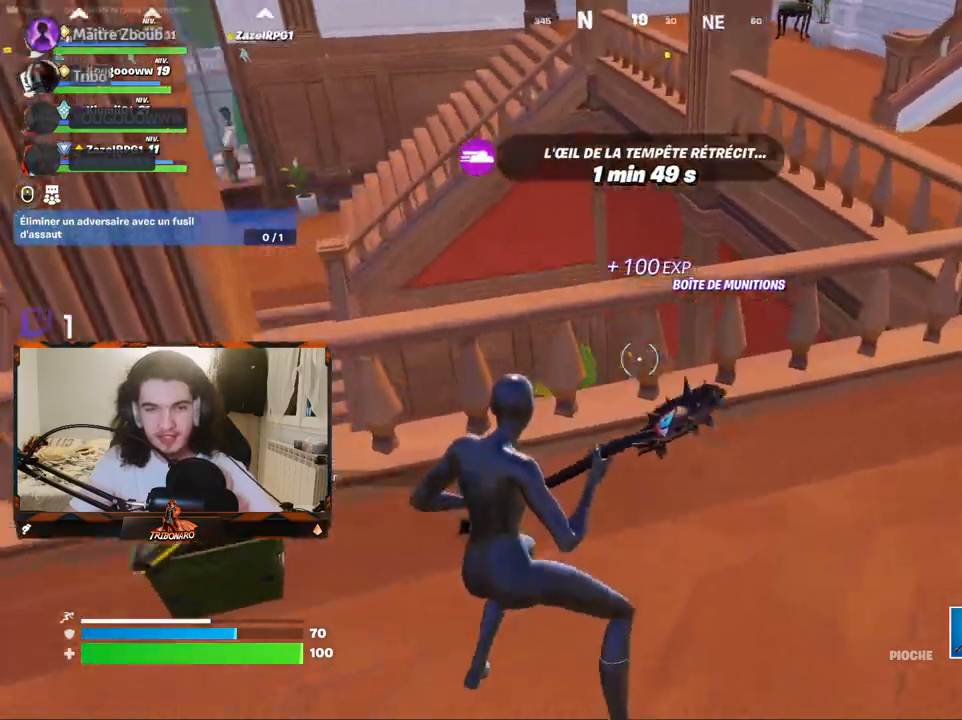
{"keys": ["q", "z"], "mouse": [], "mouse_move": "left", "events": [[100, "space", "down"], [234, "space", "up"], [467, "q", "down"]]}
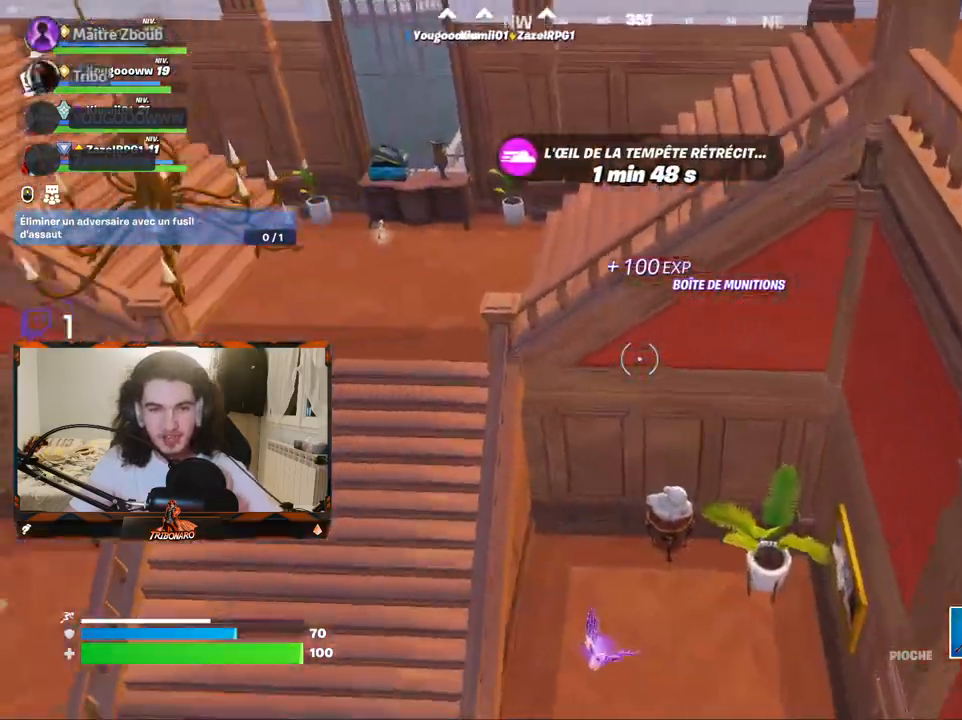
{"keys": ["q", "z"], "mouse": [], "mouse_move": "still", "events": []}
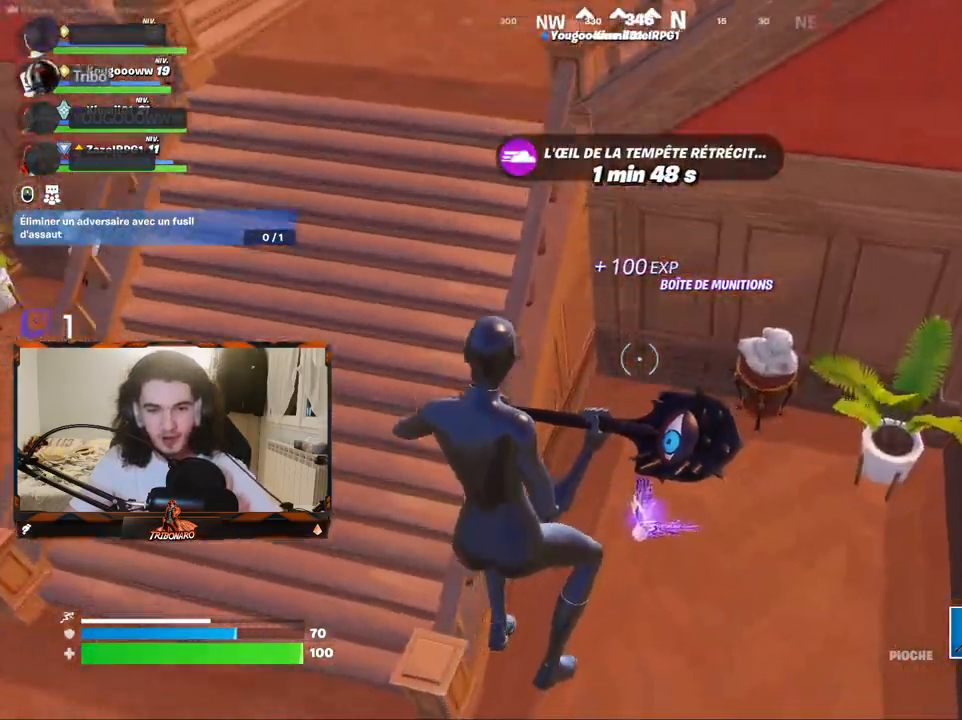
{"keys": ["z"], "mouse": [], "mouse_move": "up-right", "events": [[84, "q", "up"], [267, "d", "down"], [450, "d", "up"]]}
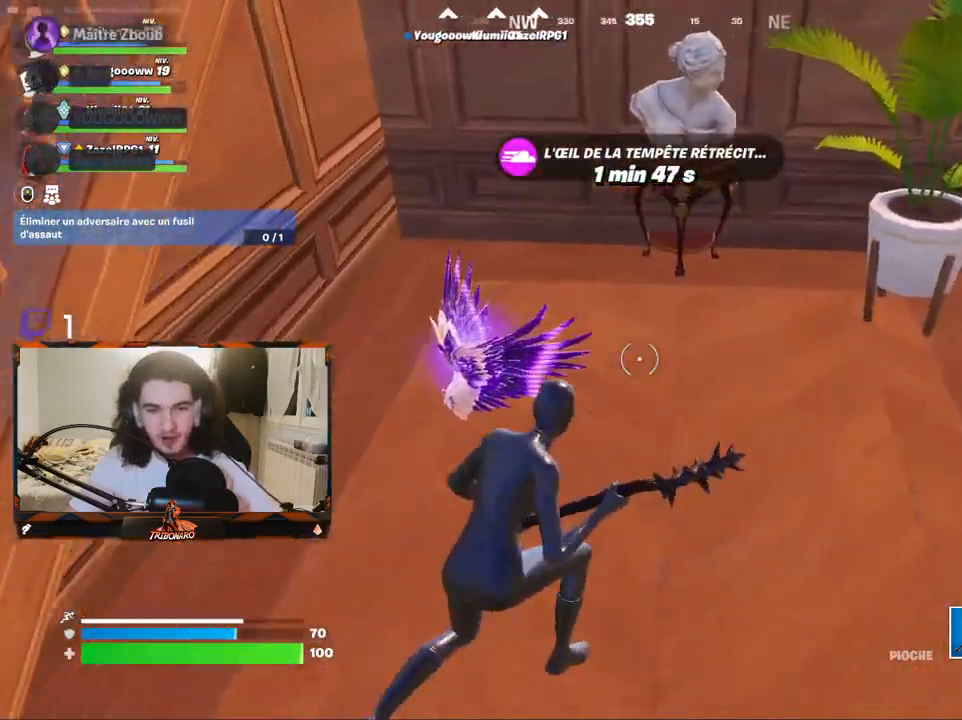
{"keys": [], "mouse": [], "mouse_move": "left", "events": [[50, "q", "down"], [150, "z", "up"], [234, "q", "up"]]}
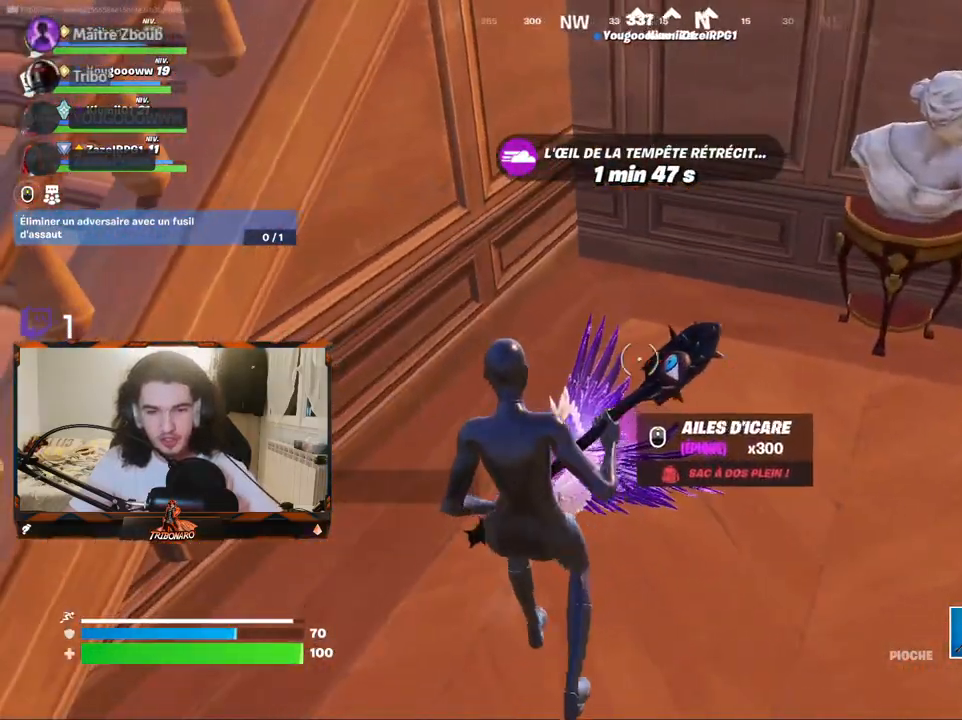
{"keys": [], "mouse": [], "mouse_move": "still", "events": [[17, "s", "down"], [150, "q", "down"], [434, "q", "up"], [484, "s", "up"]]}
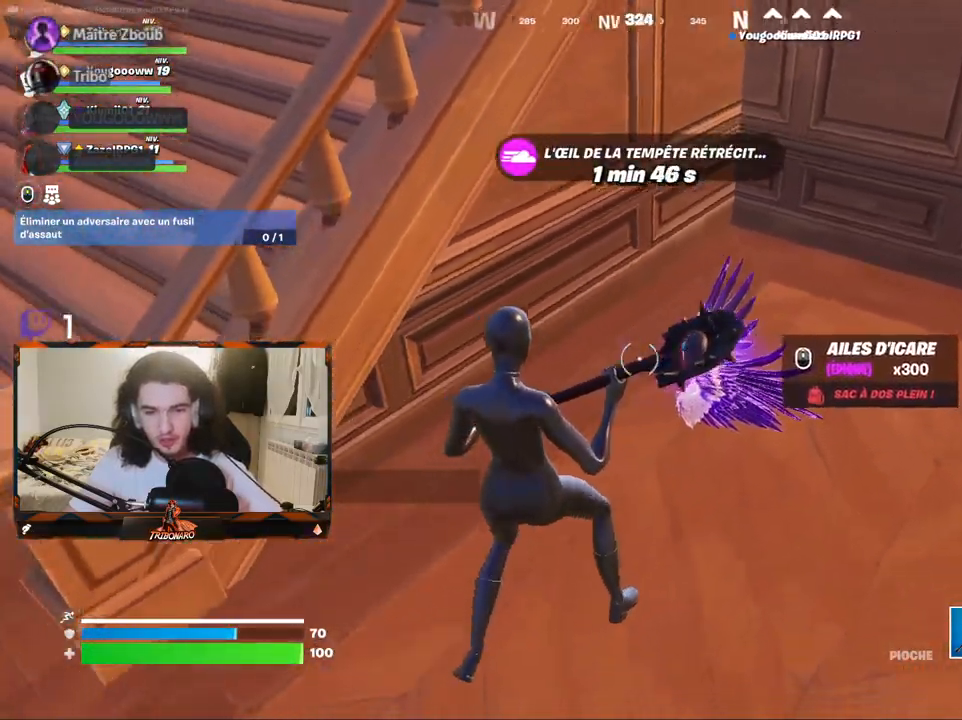
{"keys": ["q", "z"], "mouse": [], "mouse_move": "up-left", "events": [[217, "mouse_wheel", "down"], [317, "mouse_wheel", "up"], [367, "z", "down"], [417, "q", "down"]]}
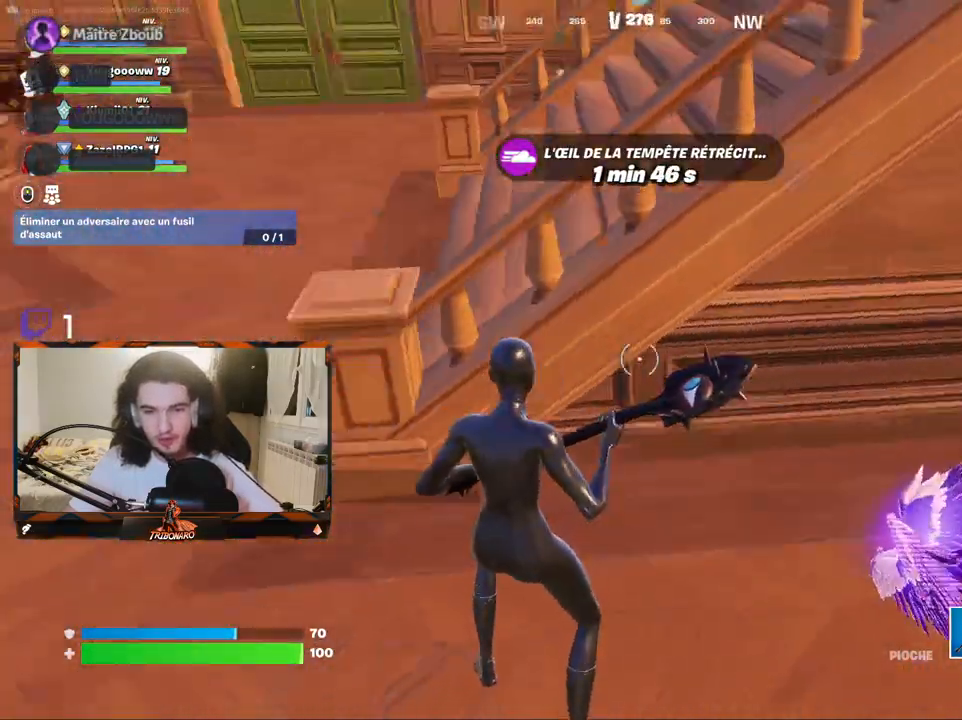
{"keys": ["q", "z"], "mouse": [], "mouse_move": "up", "events": [[50, "x", "down"], [184, "x", "up"]]}
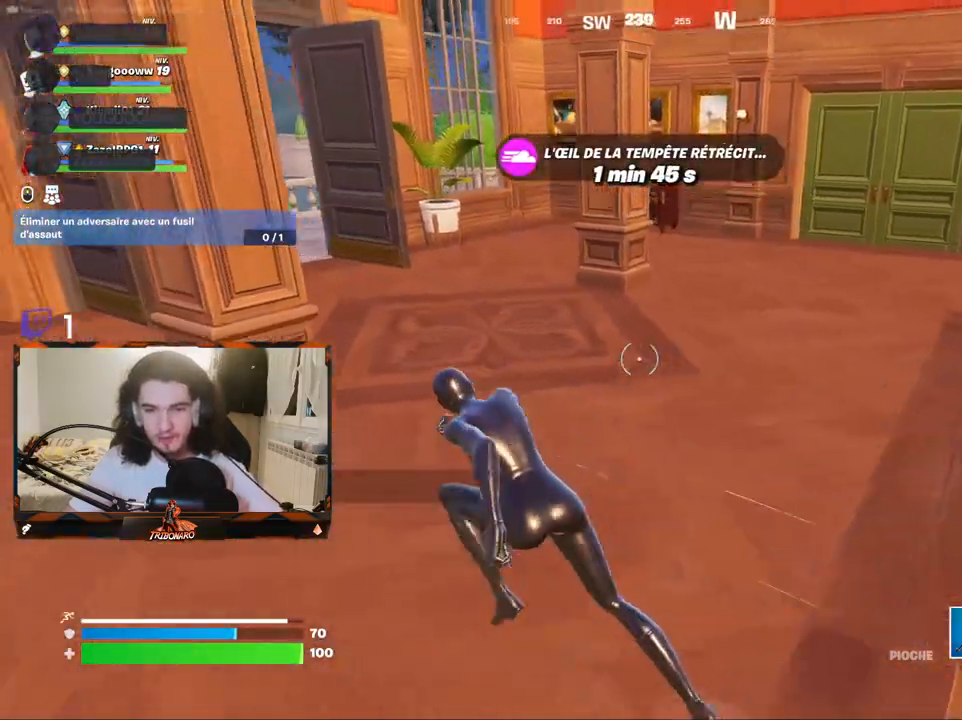
{"keys": ["z"], "mouse": [], "mouse_move": "still", "events": [[150, "q", "up"], [200, "4", "down"], [300, "4", "up"]]}
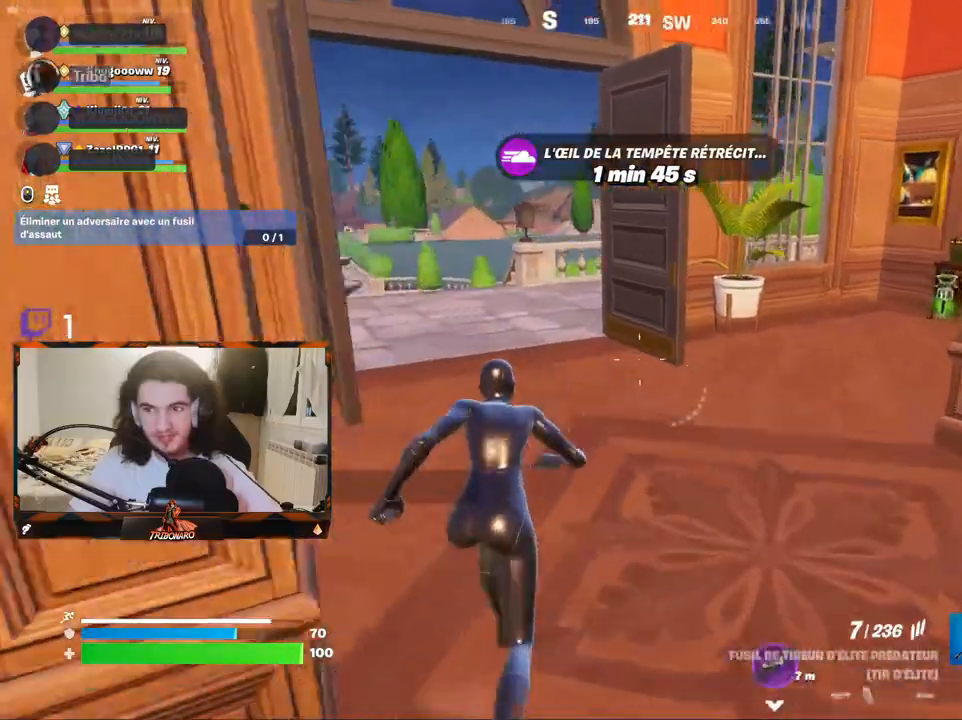
{"keys": ["z"], "mouse": [], "mouse_move": "right", "events": [[267, "q", "down"], [367, "q", "up"]]}
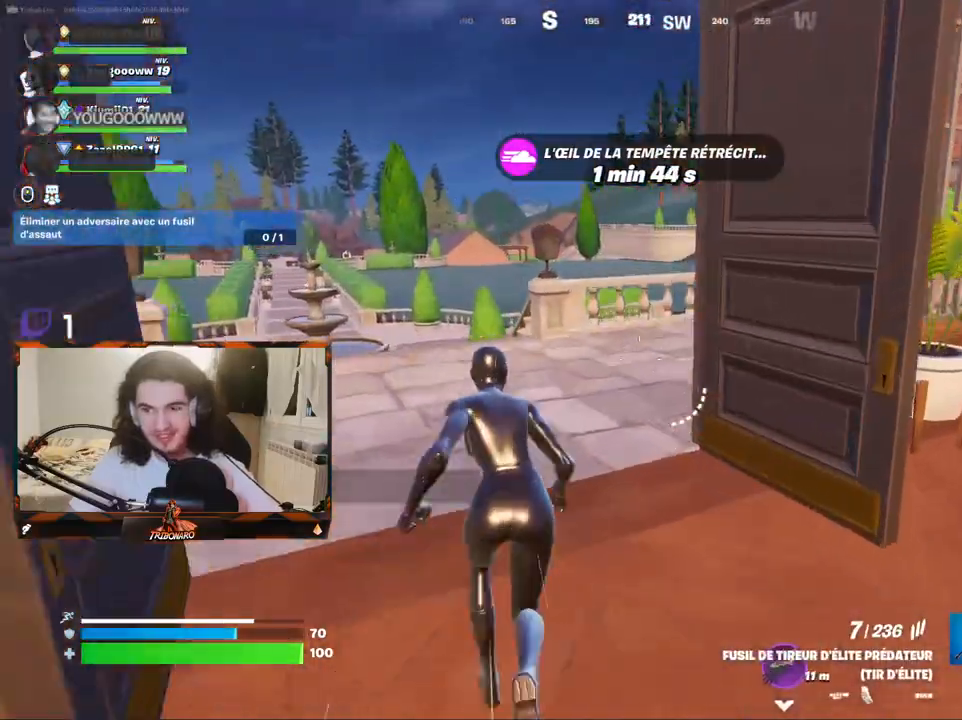
{"keys": ["z"], "mouse": [], "mouse_move": "right", "events": [[50, "q", "down"], [184, "q", "up"]]}
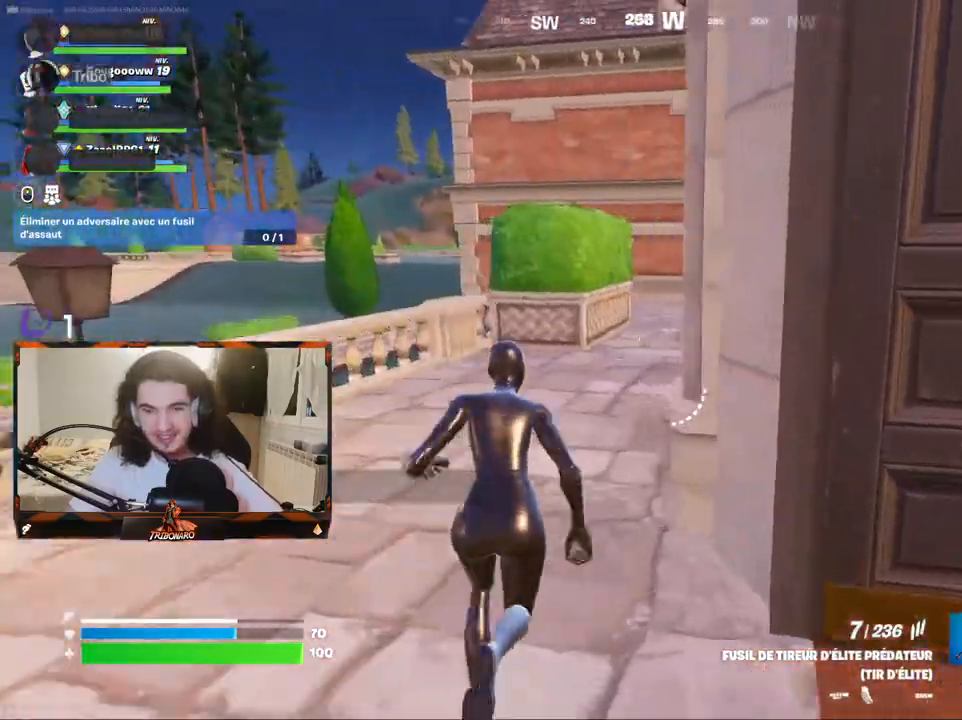
{"keys": ["q", "z"], "mouse": [], "mouse_move": "right", "events": [[117, "q", "down"]]}
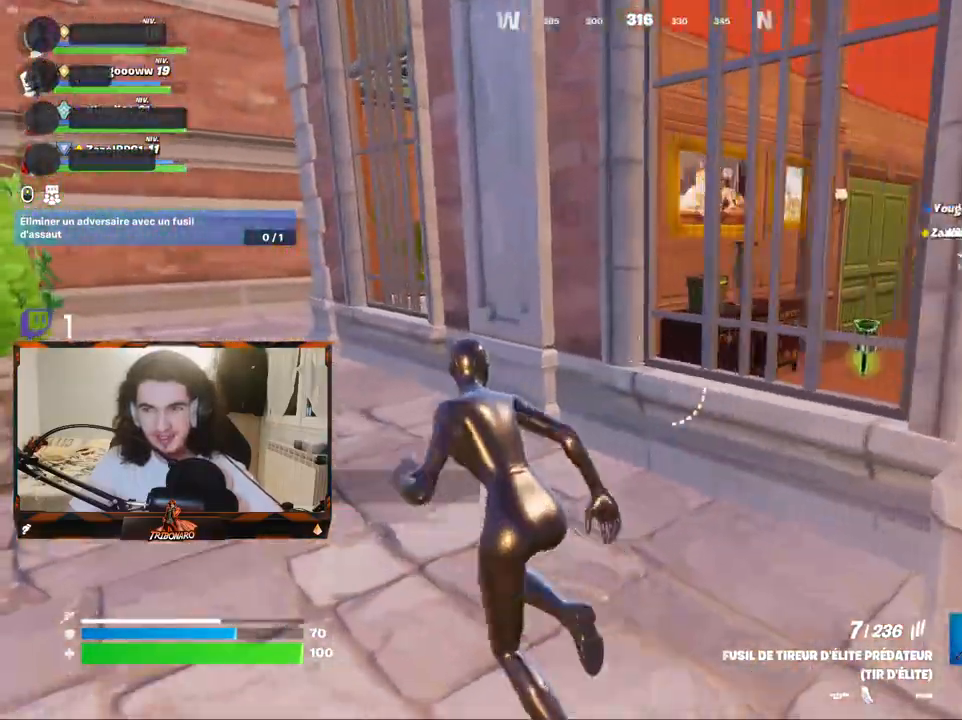
{"keys": ["q", "z"], "mouse": [], "mouse_move": "still", "events": [[184, "q", "up"], [217, "q", "down"]]}
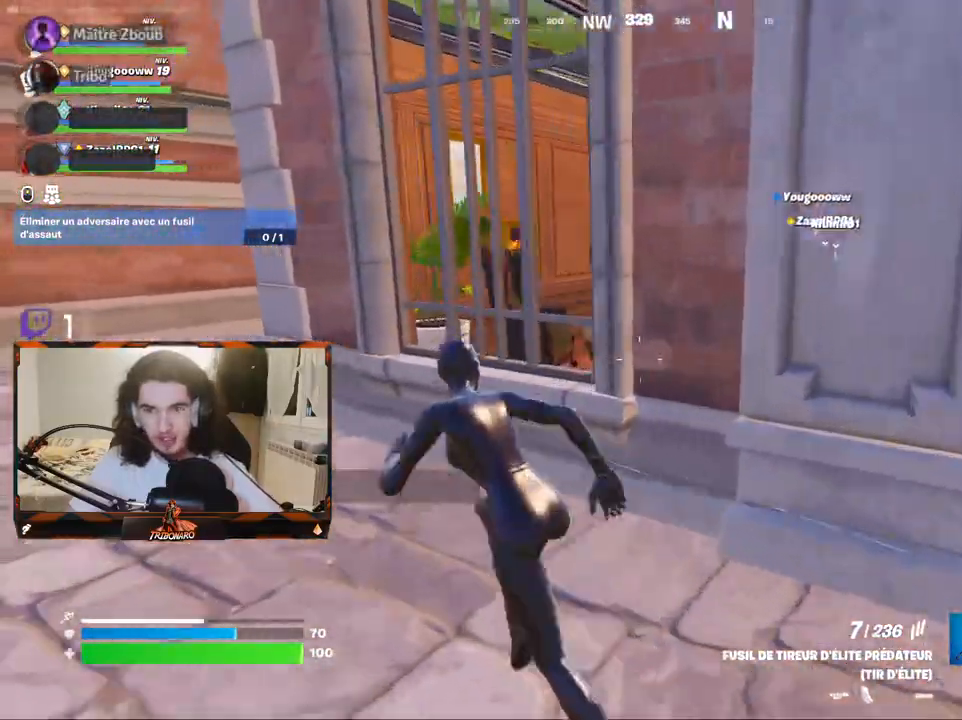
{"keys": ["q", "z"], "mouse": [], "mouse_move": "right", "events": []}
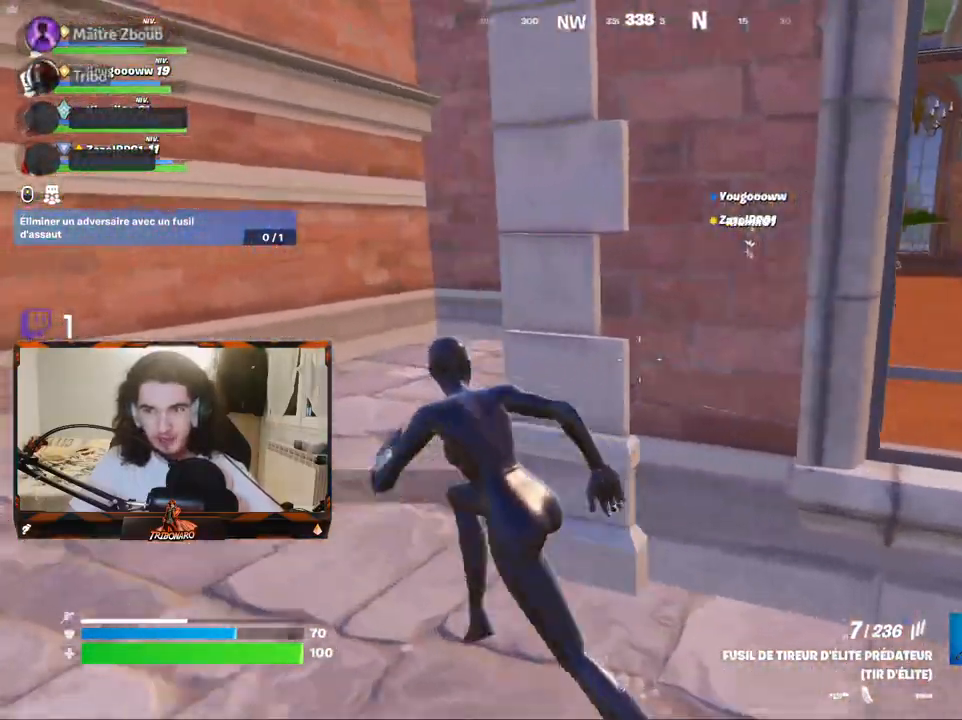
{"keys": ["z"], "mouse": [], "mouse_move": "still", "events": [[250, "q", "up"]]}
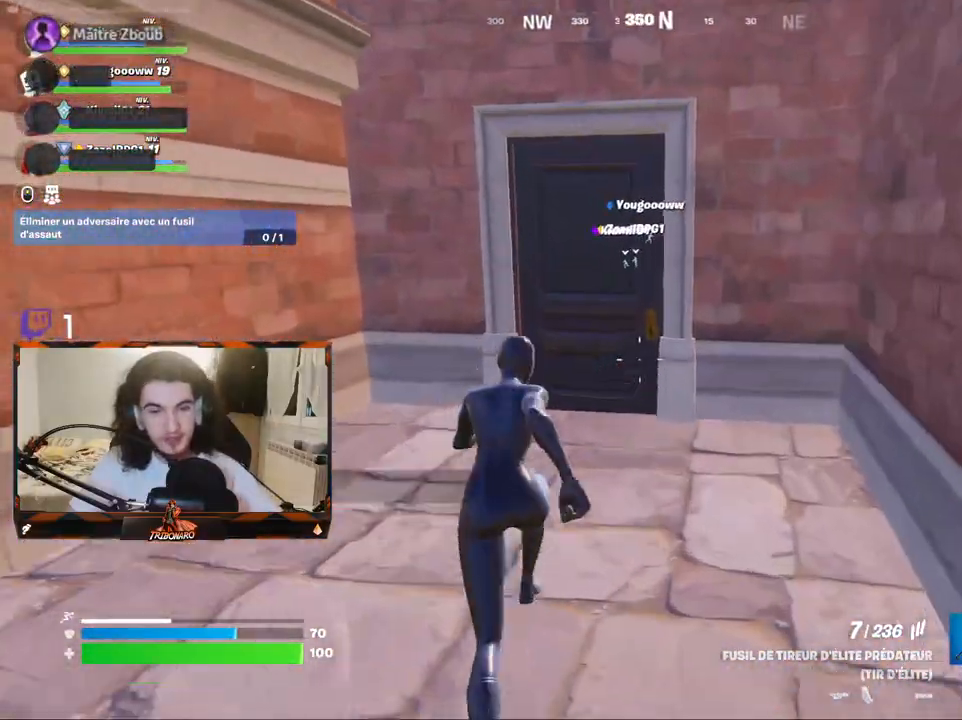
{"keys": ["z"], "mouse": [], "mouse_move": "still", "events": []}
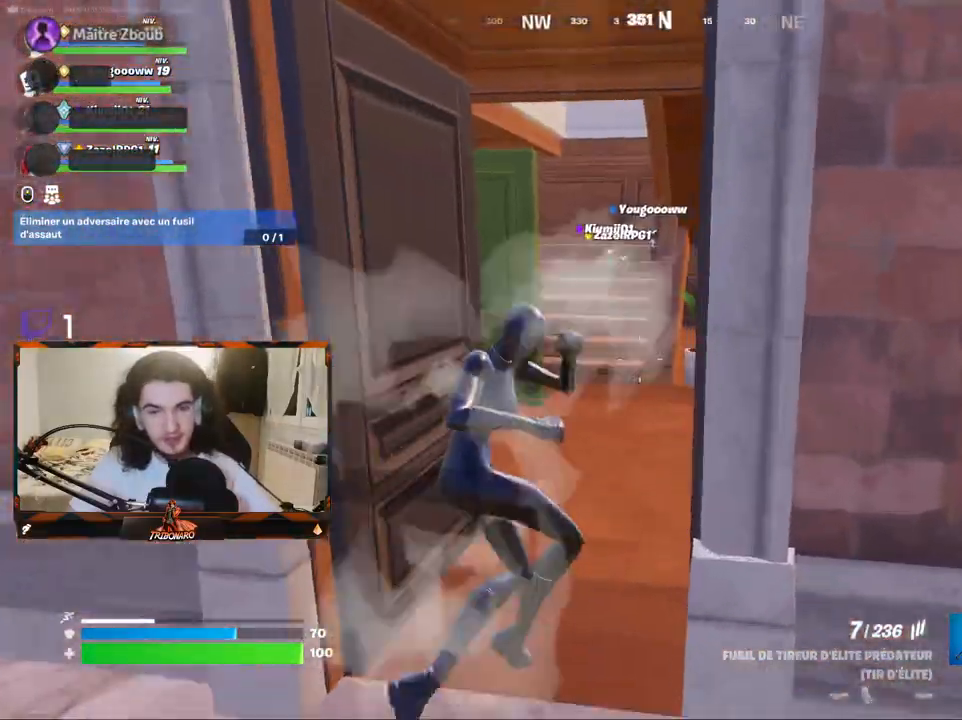
{"keys": ["q", "z"], "mouse": [], "mouse_move": "left", "events": [[150, "x", "down"], [300, "x", "up"], [484, "q", "down"]]}
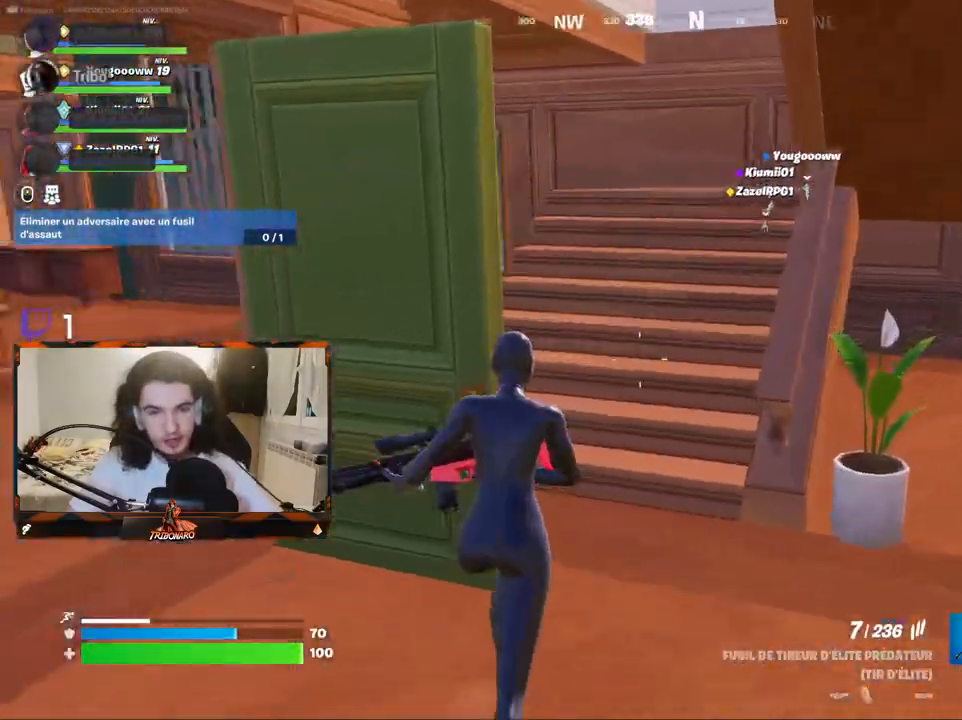
{"keys": ["z"], "mouse": [], "mouse_move": "right", "events": [[267, "q", "up"]]}